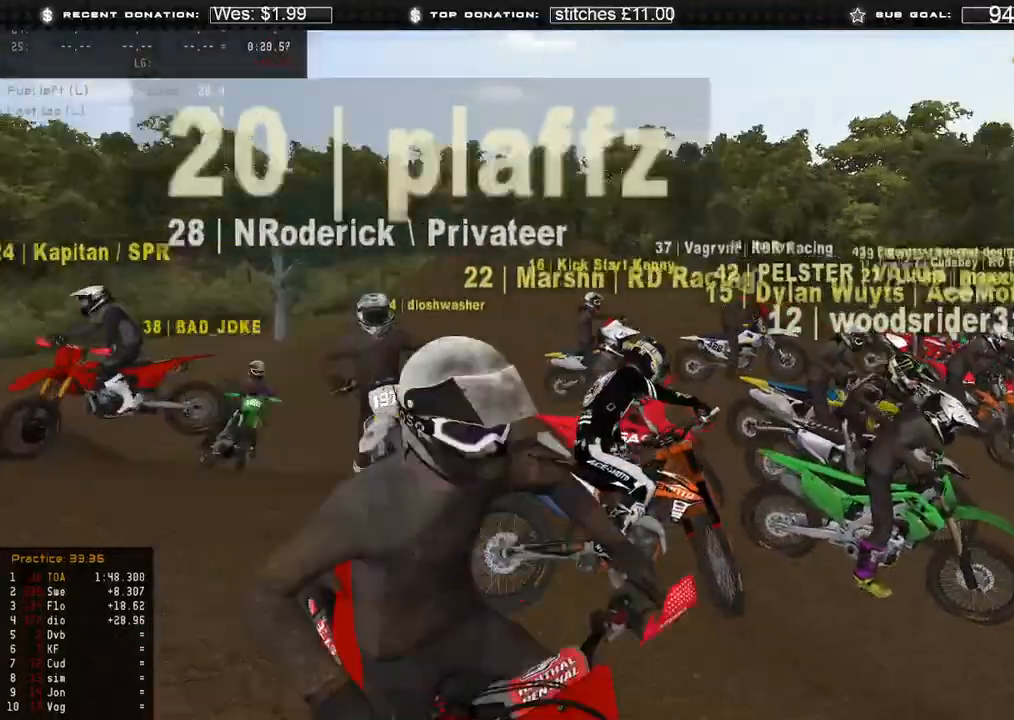
Gameplay with a controller (Xbox layout); each line is a JSON object with the inputs held at the frame after it. "events" lists button and stick changes between this image and that frame as [ms after this image, input, new state], when the widget could be followed in between. Not read: SHARE.
{"buttons": ["R2"], "left_stick": "center", "right_stick": "center", "events": [[33, "L2", "up"], [450, "R2", "down"], [500, "left_stick", "center"]]}
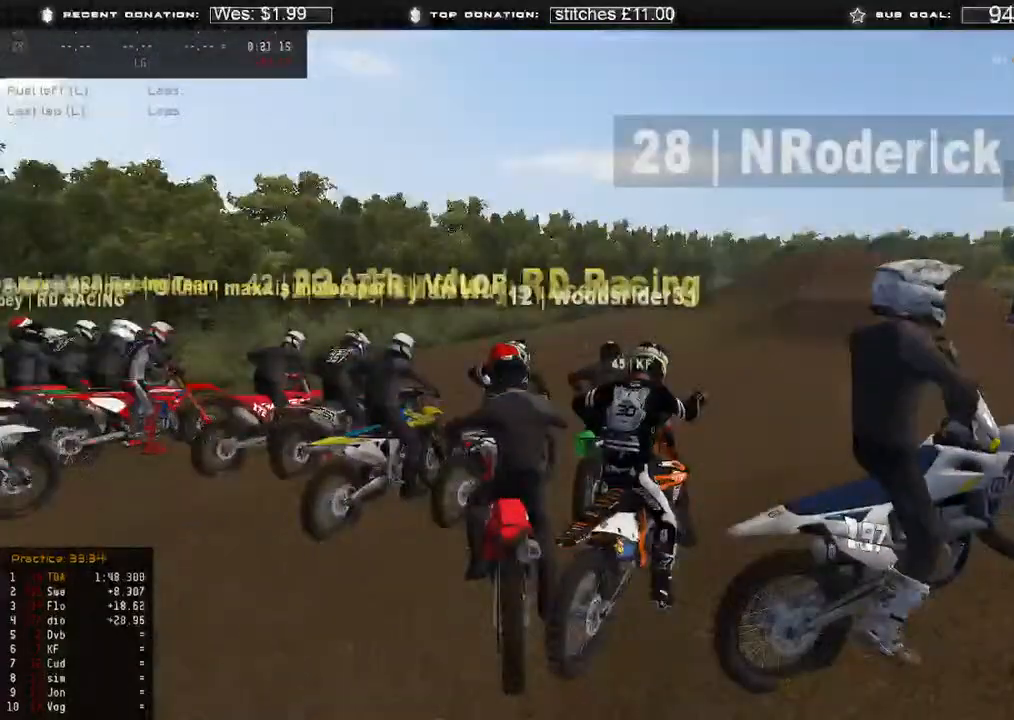
{"buttons": ["R2"], "left_stick": "center", "right_stick": "center", "events": [[167, "right_stick", "up"], [333, "right_stick", "center"]]}
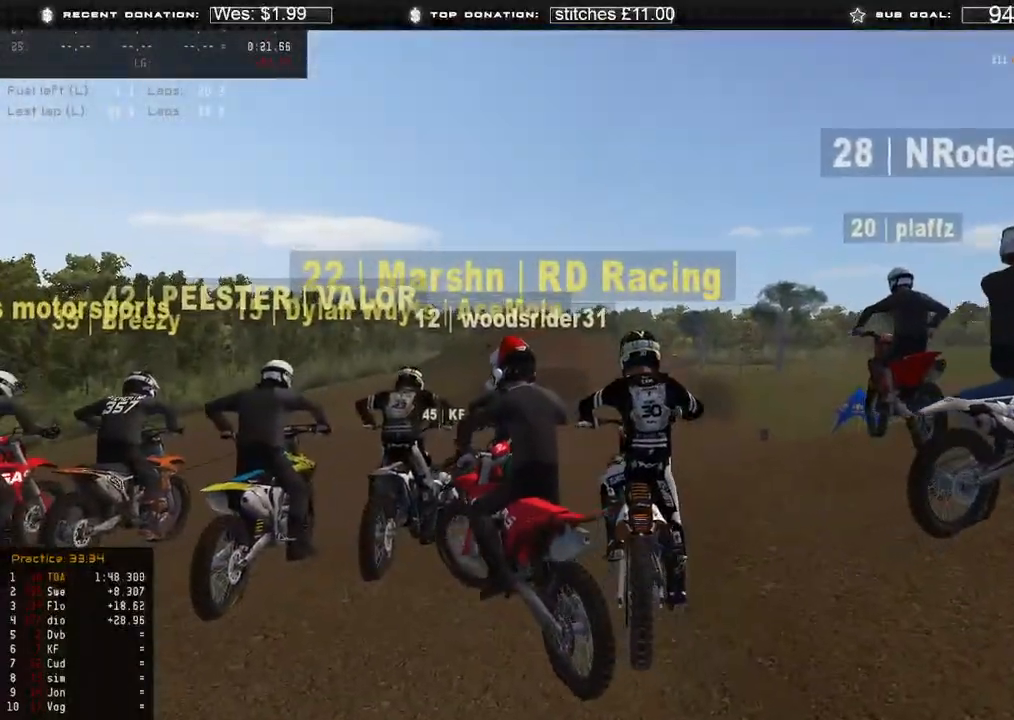
{"buttons": ["L2"], "left_stick": "up-left", "right_stick": "down", "events": [[200, "R2", "up"], [233, "left_stick", "up-left"], [250, "right_stick", "down"], [467, "L2", "down"]]}
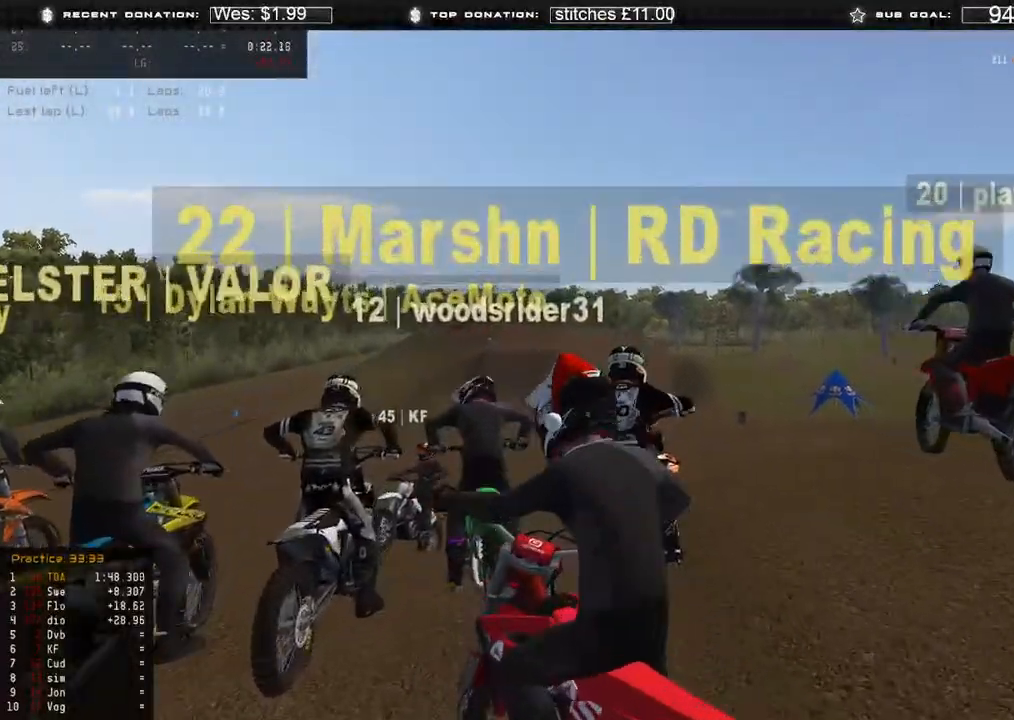
{"buttons": ["L2"], "left_stick": "center", "right_stick": "center", "events": [[150, "left_stick", "center"], [350, "right_stick", "center"]]}
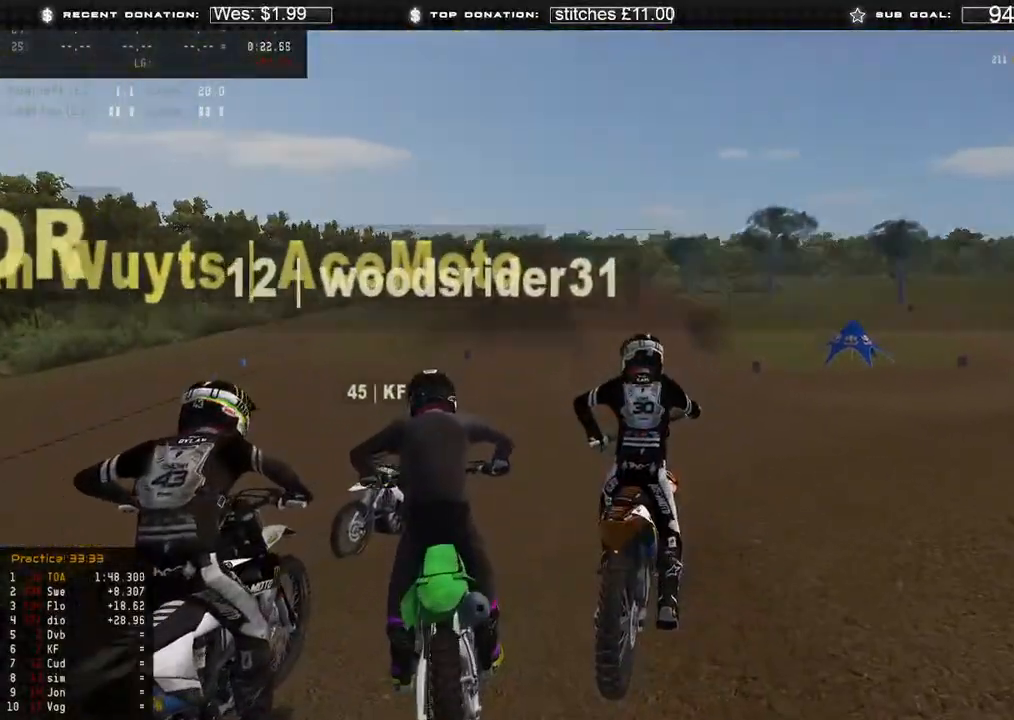
{"buttons": ["DPAD_DOWN"], "left_stick": "right", "right_stick": "center", "events": [[367, "left_stick", "right"], [450, "DPAD_DOWN", "down"], [500, "L2", "up"]]}
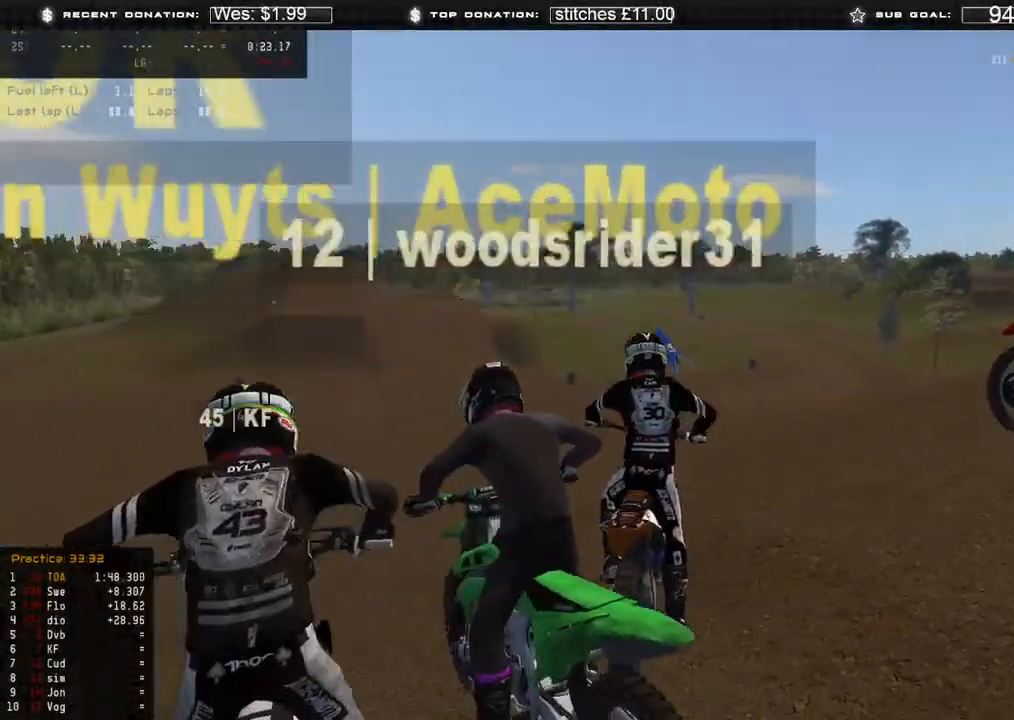
{"buttons": [], "left_stick": "right", "right_stick": "center", "events": [[500, "DPAD_DOWN", "up"]]}
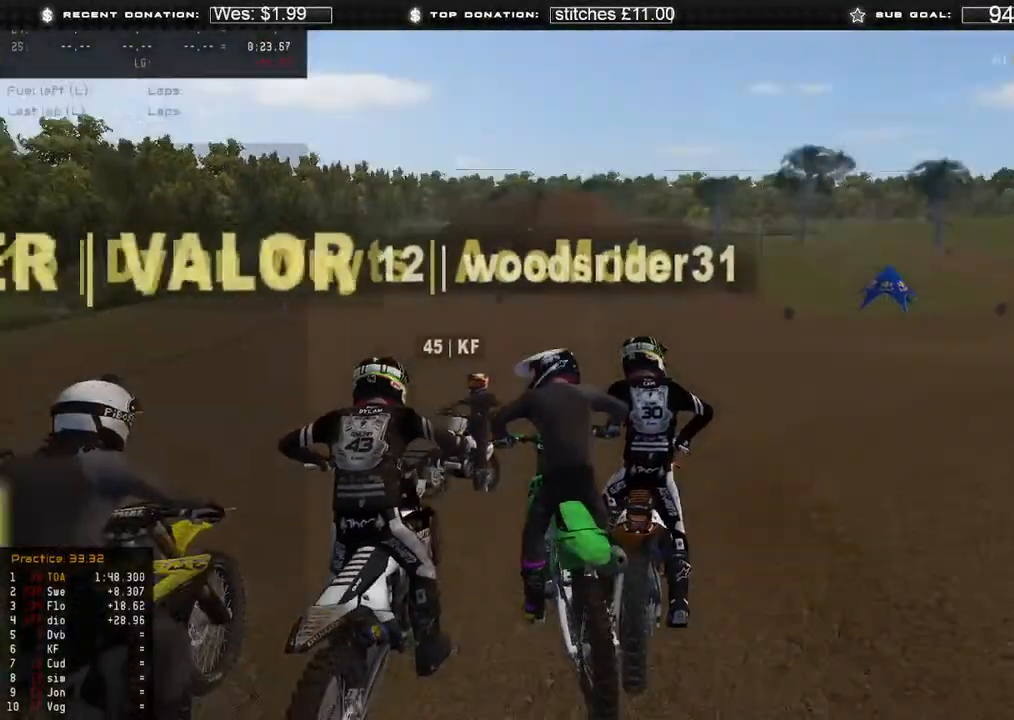
{"buttons": ["DPAD_DOWN"], "left_stick": "center", "right_stick": "center", "events": [[17, "left_stick", "center"], [117, "DPAD_DOWN", "down"]]}
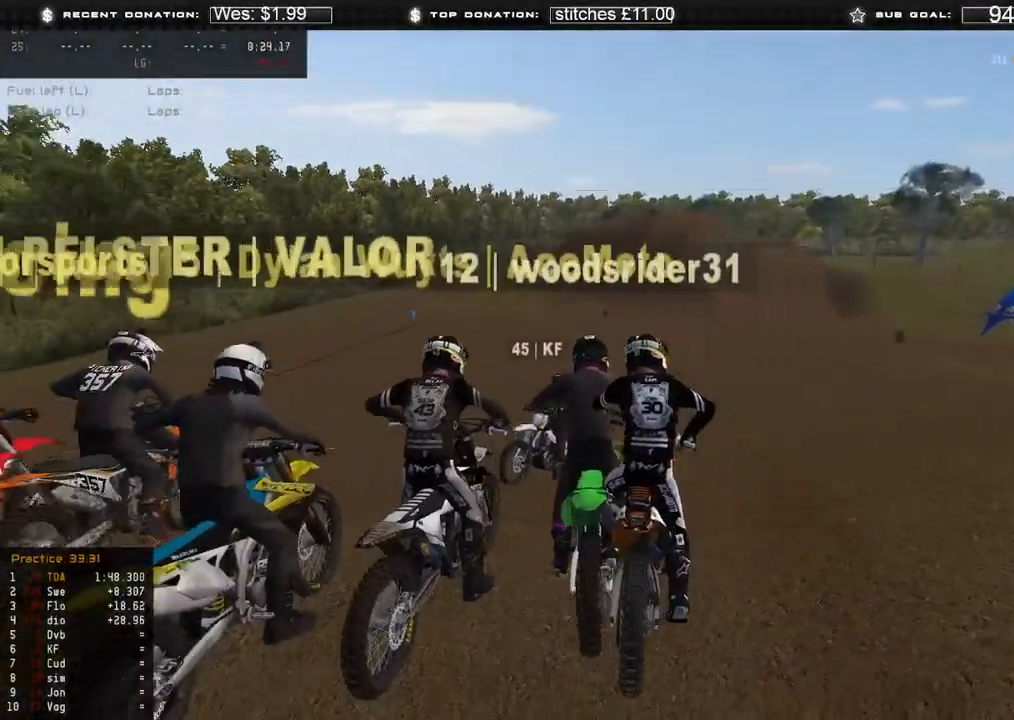
{"buttons": [], "left_stick": "center", "right_stick": "center", "events": [[83, "DPAD_DOWN", "up"]]}
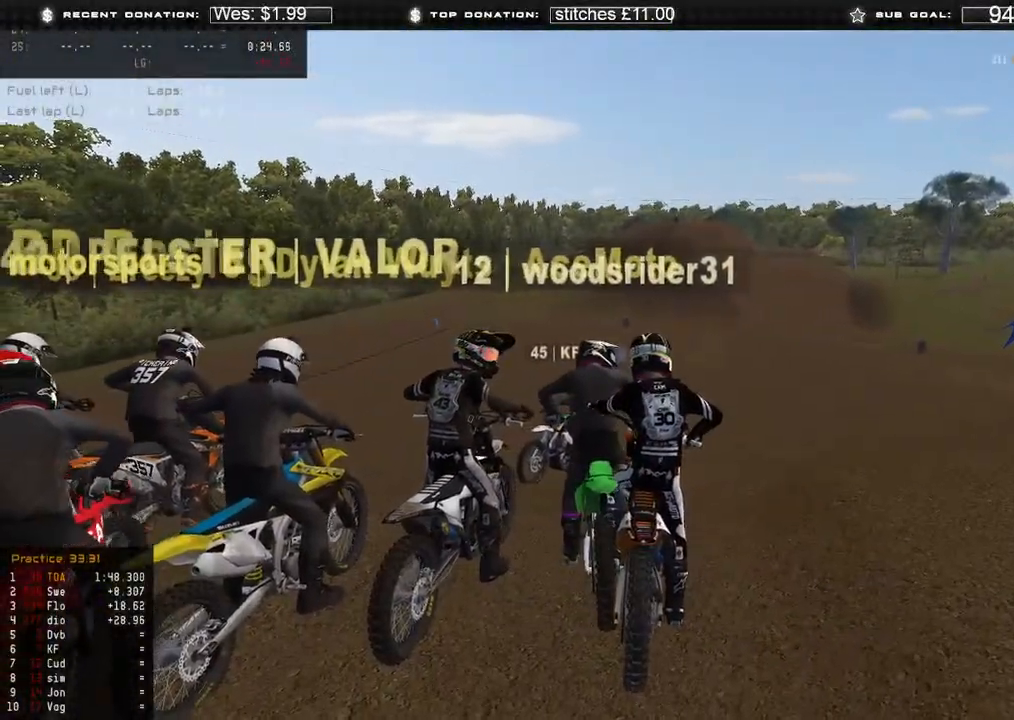
{"buttons": [], "left_stick": "center", "right_stick": "center", "events": []}
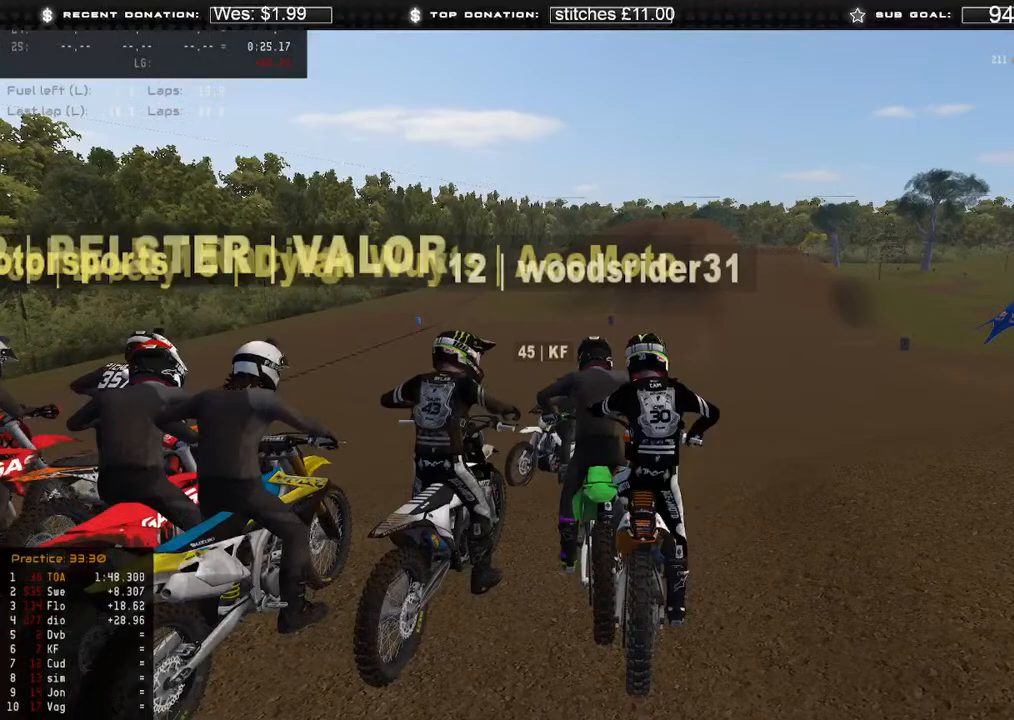
{"buttons": ["DPAD_DOWN"], "left_stick": "right", "right_stick": "center", "events": [[83, "left_stick", "right"], [133, "DPAD_DOWN", "down"]]}
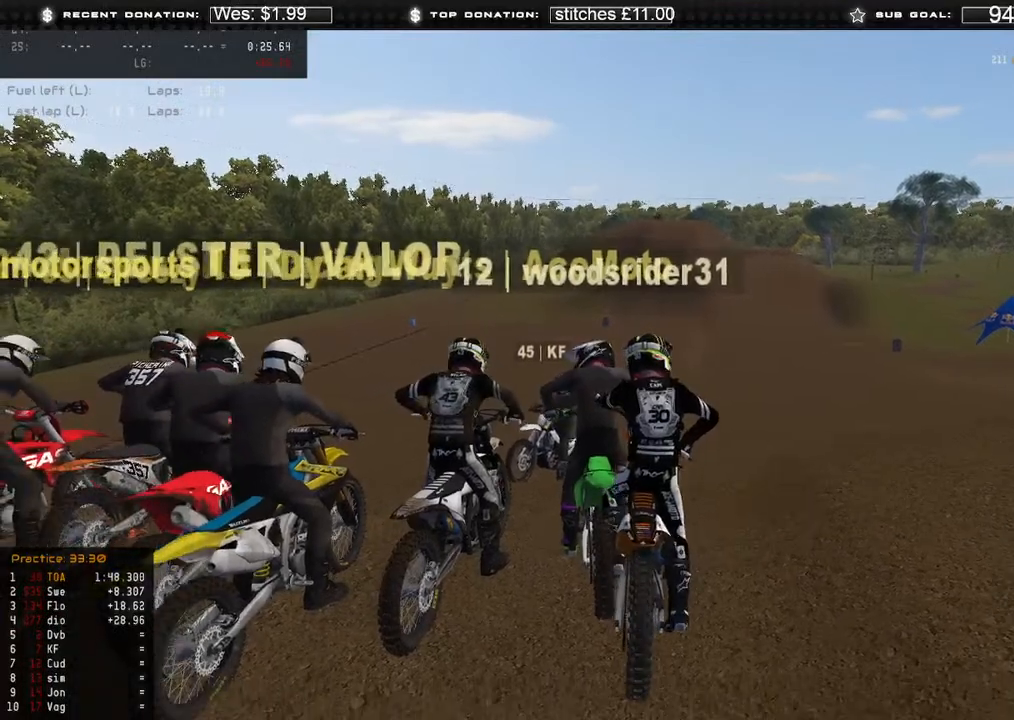
{"buttons": ["DPAD_DOWN"], "left_stick": "right", "right_stick": "center", "events": []}
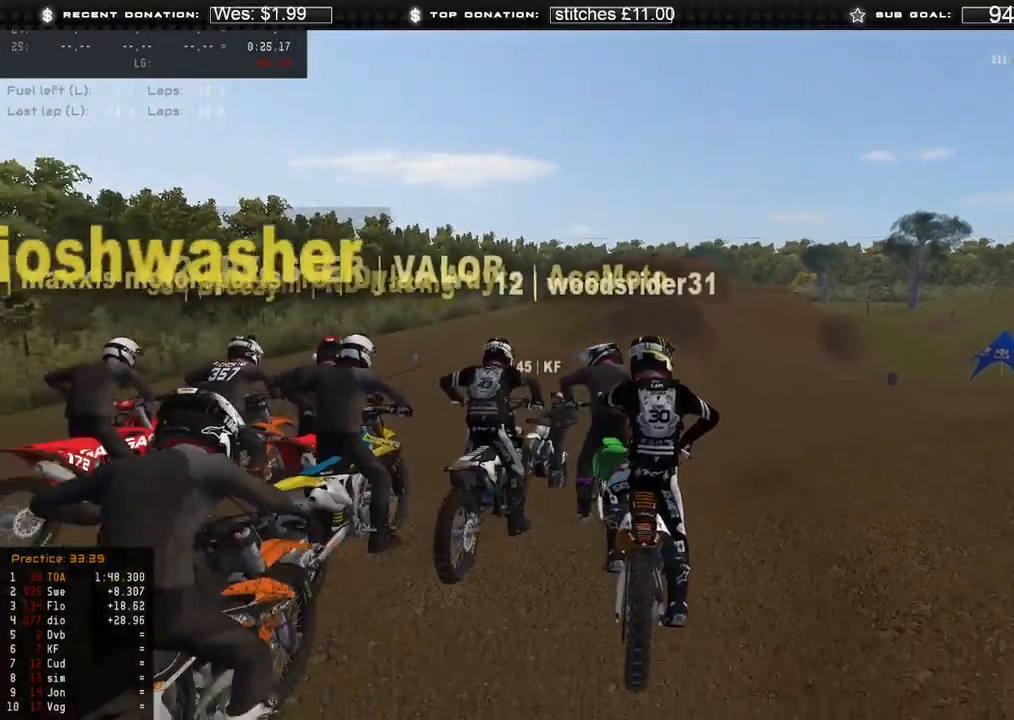
{"buttons": ["DPAD_DOWN"], "left_stick": "right", "right_stick": "center", "events": []}
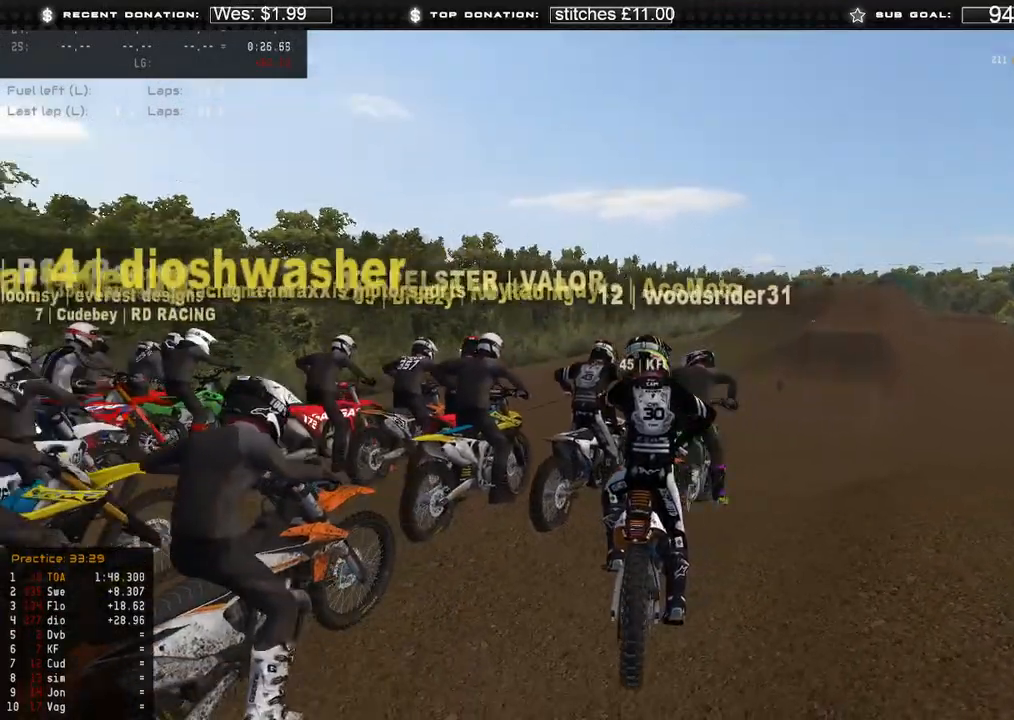
{"buttons": ["DPAD_DOWN"], "left_stick": "left", "right_stick": "center", "events": [[233, "left_stick", "center"], [300, "left_stick", "left"]]}
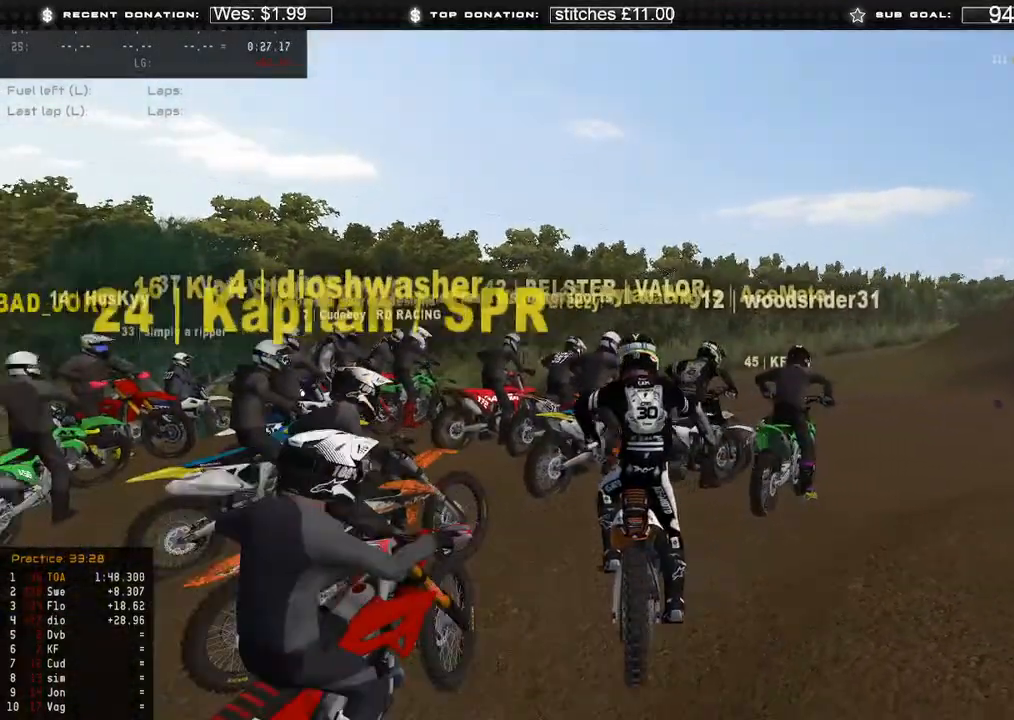
{"buttons": [], "left_stick": "left", "right_stick": "center", "events": [[450, "DPAD_DOWN", "up"]]}
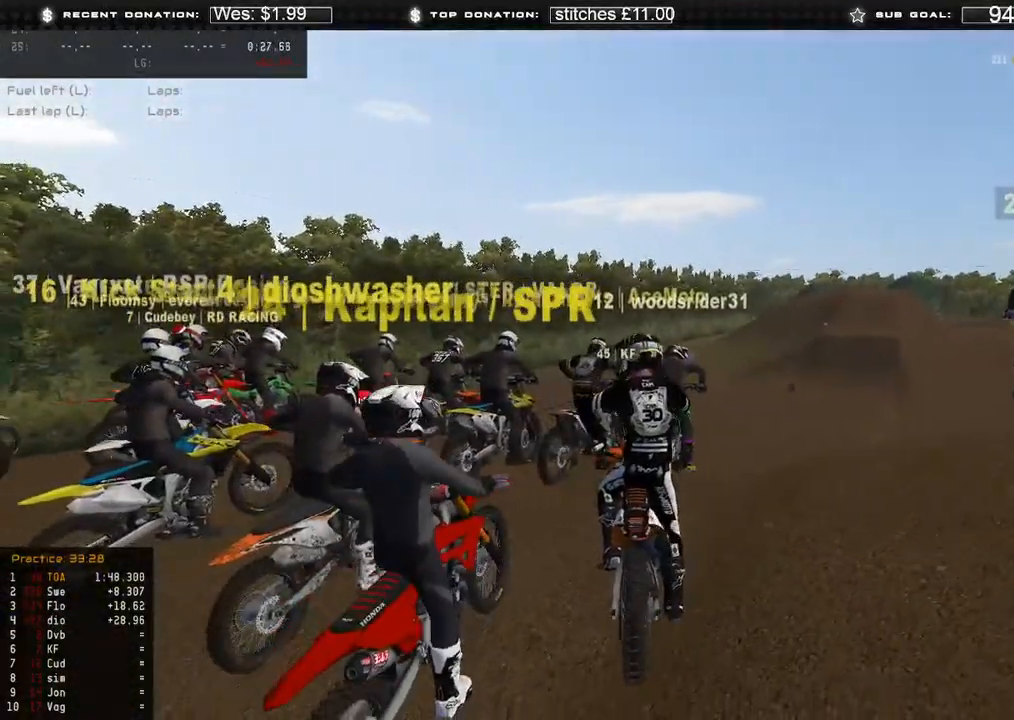
{"buttons": ["DPAD_UP"], "left_stick": "up-right", "right_stick": "center", "events": [[17, "left_stick", "center"], [83, "DPAD_UP", "down"], [83, "left_stick", "right"], [483, "left_stick", "up-right"]]}
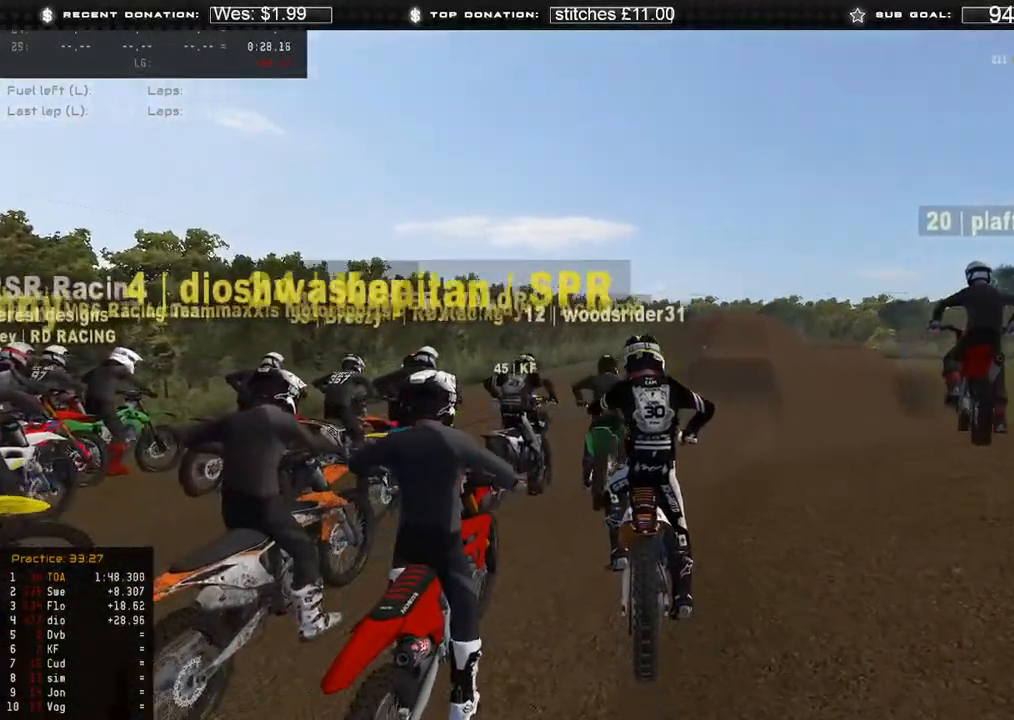
{"buttons": ["DPAD_UP"], "left_stick": "right", "right_stick": "center", "events": [[150, "left_stick", "right"], [283, "left_stick", "up-right"], [400, "left_stick", "right"]]}
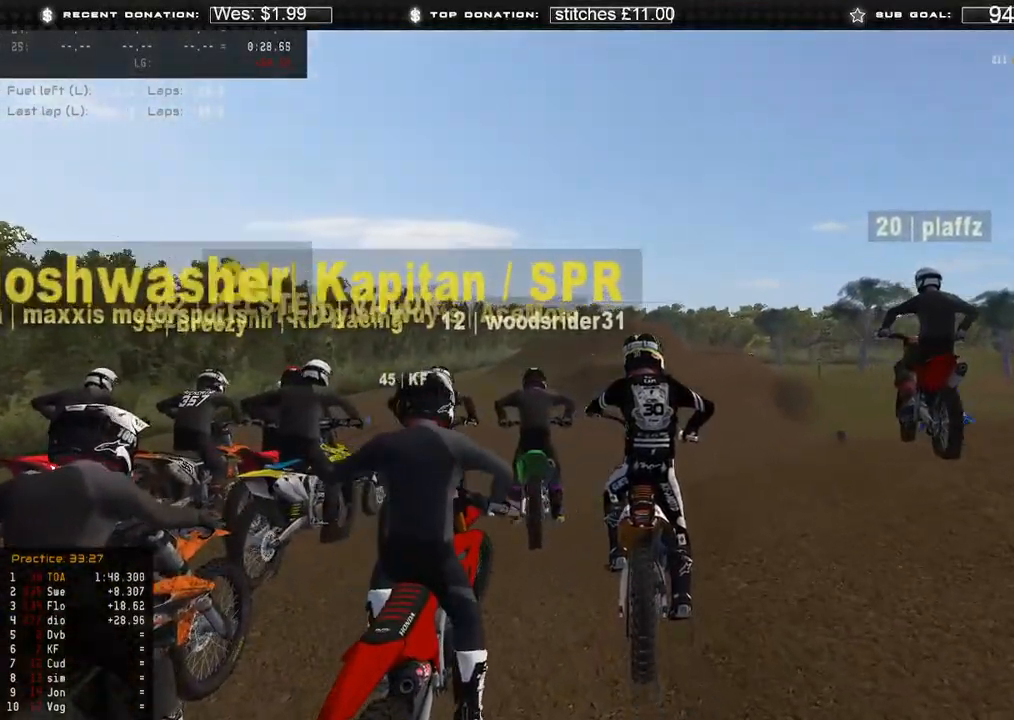
{"buttons": ["DPAD_UP"], "left_stick": "up-left", "right_stick": "center", "events": [[50, "left_stick", "up-right"], [233, "left_stick", "center"], [400, "left_stick", "up-left"]]}
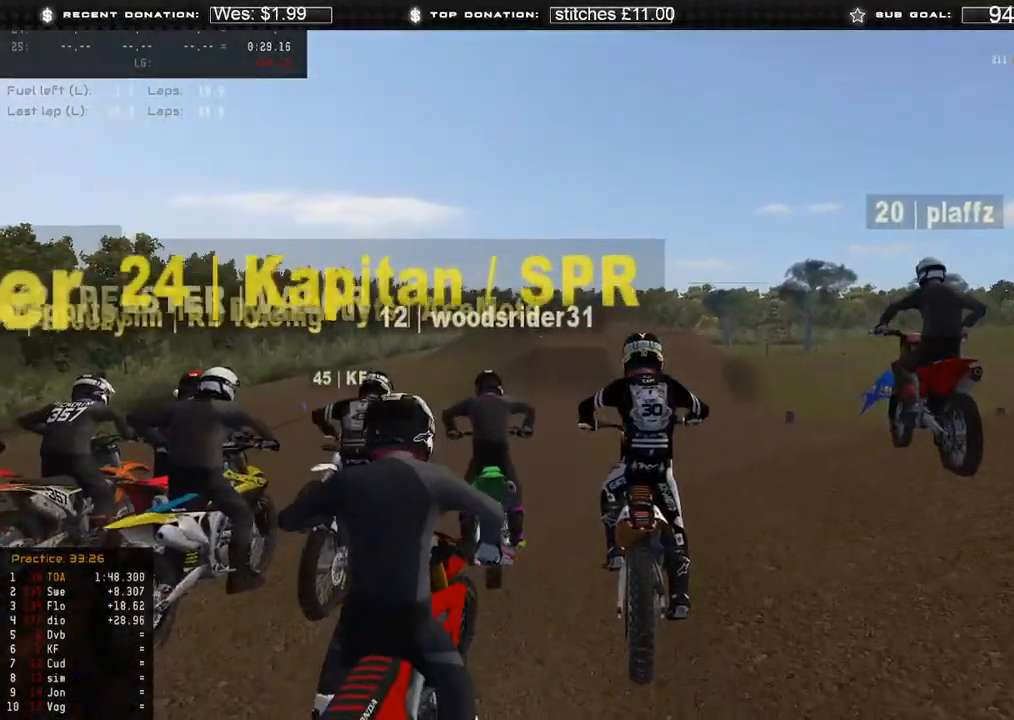
{"buttons": [], "left_stick": "center", "right_stick": "center", "events": [[433, "left_stick", "center"], [467, "DPAD_UP", "up"]]}
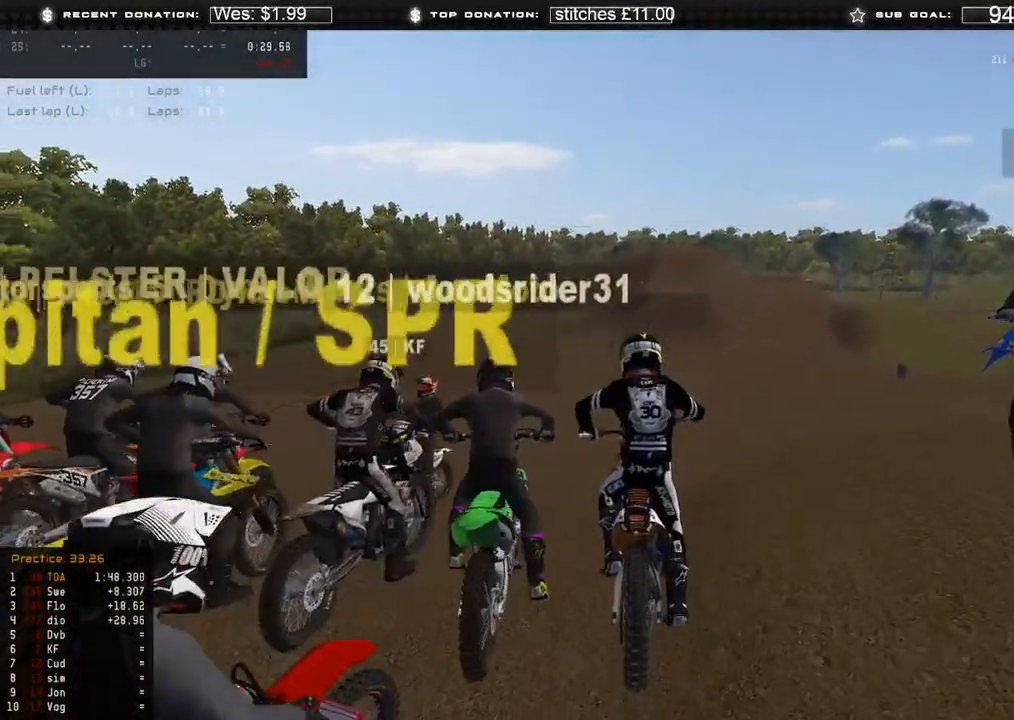
{"buttons": [], "left_stick": "center", "right_stick": "center", "events": [[267, "DPAD_UP", "down"], [400, "DPAD_UP", "up"]]}
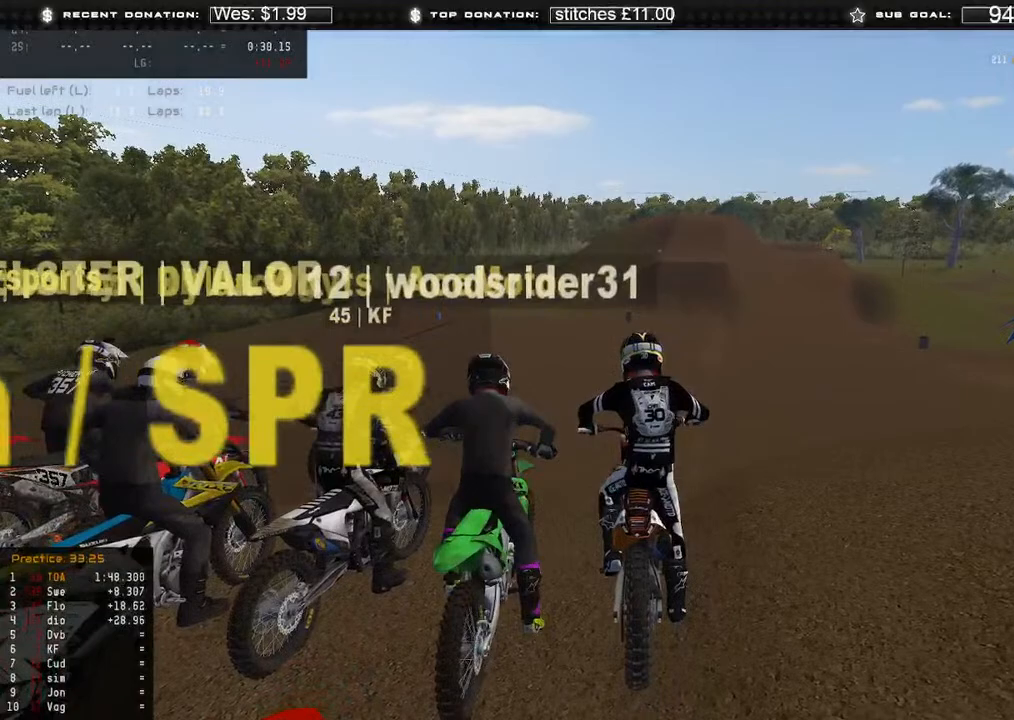
{"buttons": ["L2"], "left_stick": "center", "right_stick": "center", "events": [[283, "L2", "down"]]}
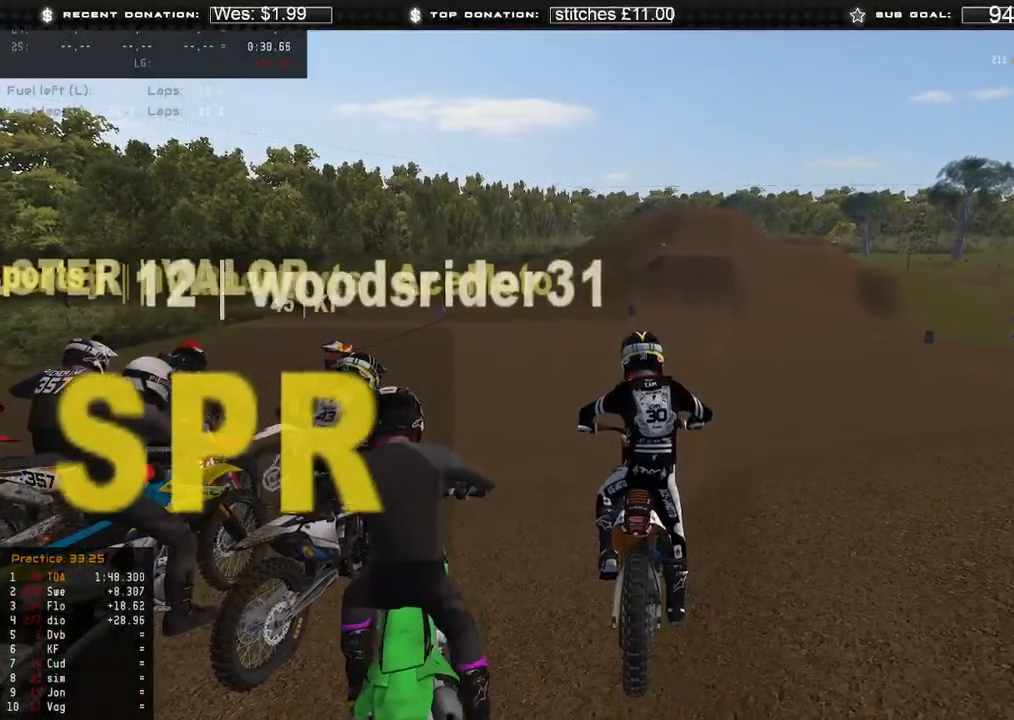
{"buttons": [], "left_stick": "center", "right_stick": "center", "events": [[333, "L2", "up"]]}
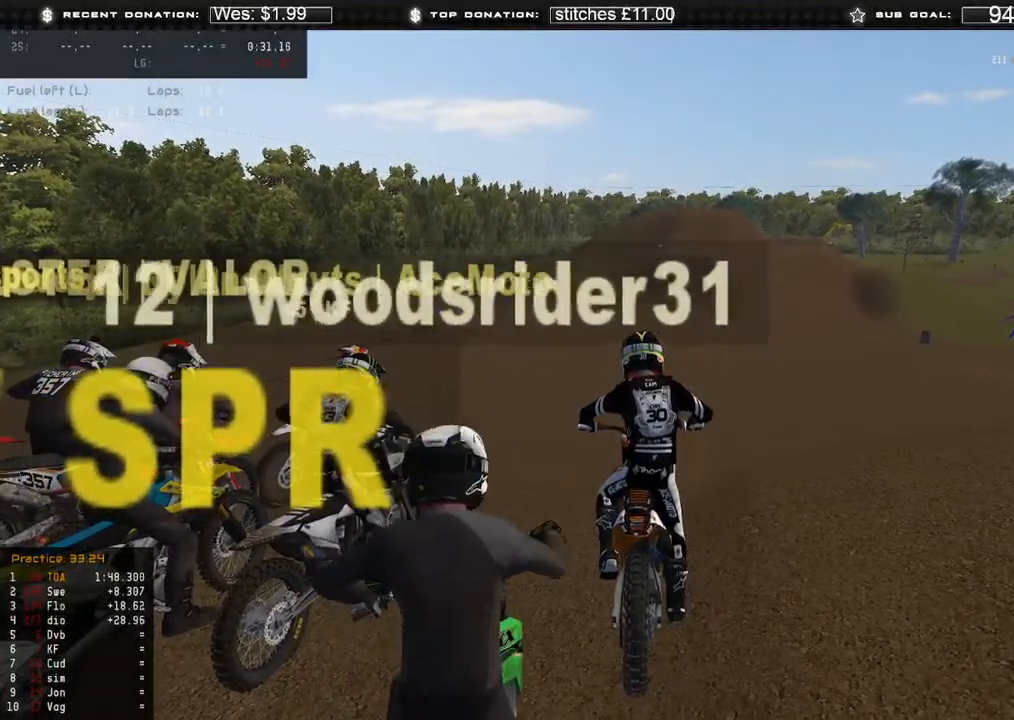
{"buttons": [], "left_stick": "center", "right_stick": "center", "events": []}
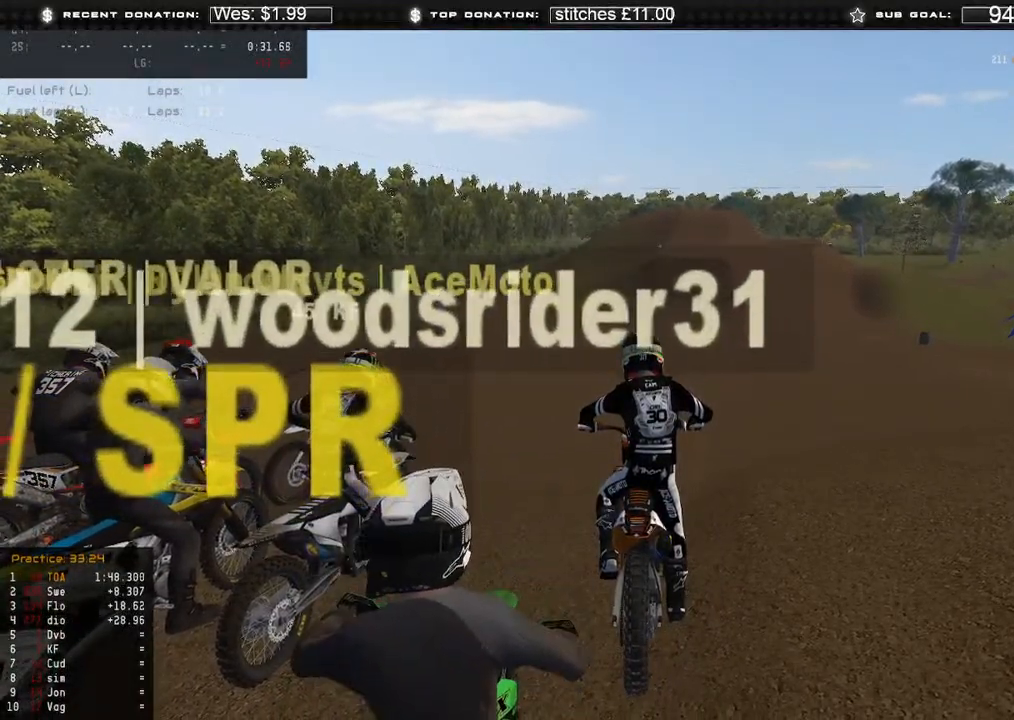
{"buttons": [], "left_stick": "center", "right_stick": "center", "events": [[17, "X", "down"], [100, "X", "up"]]}
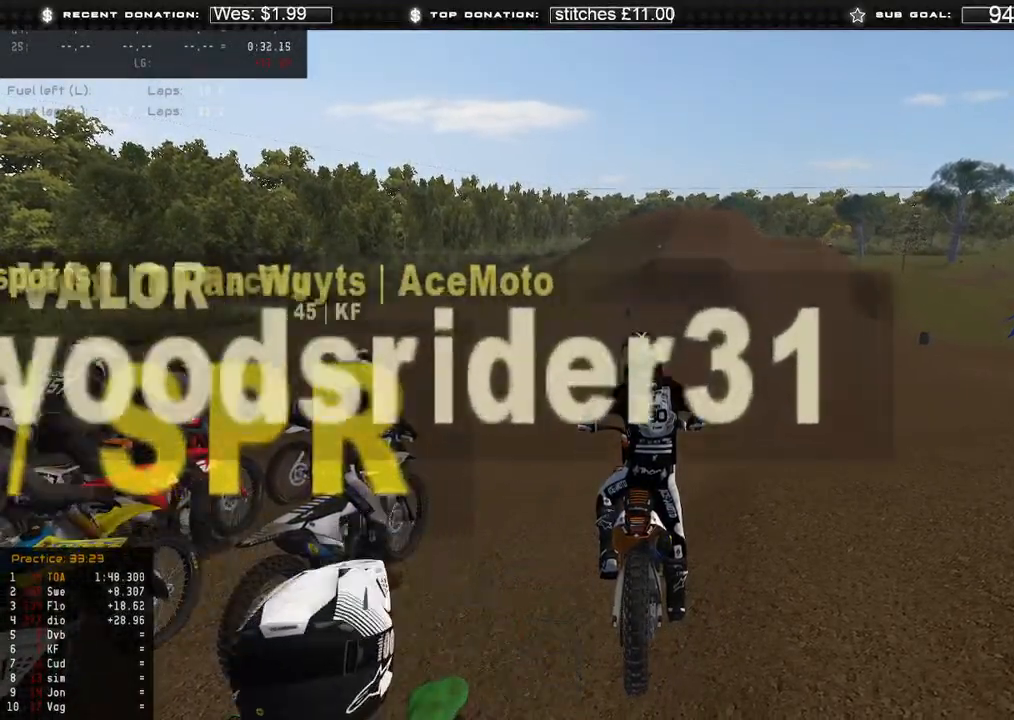
{"buttons": ["R2"], "left_stick": "center", "right_stick": "center", "events": [[300, "R2", "down"]]}
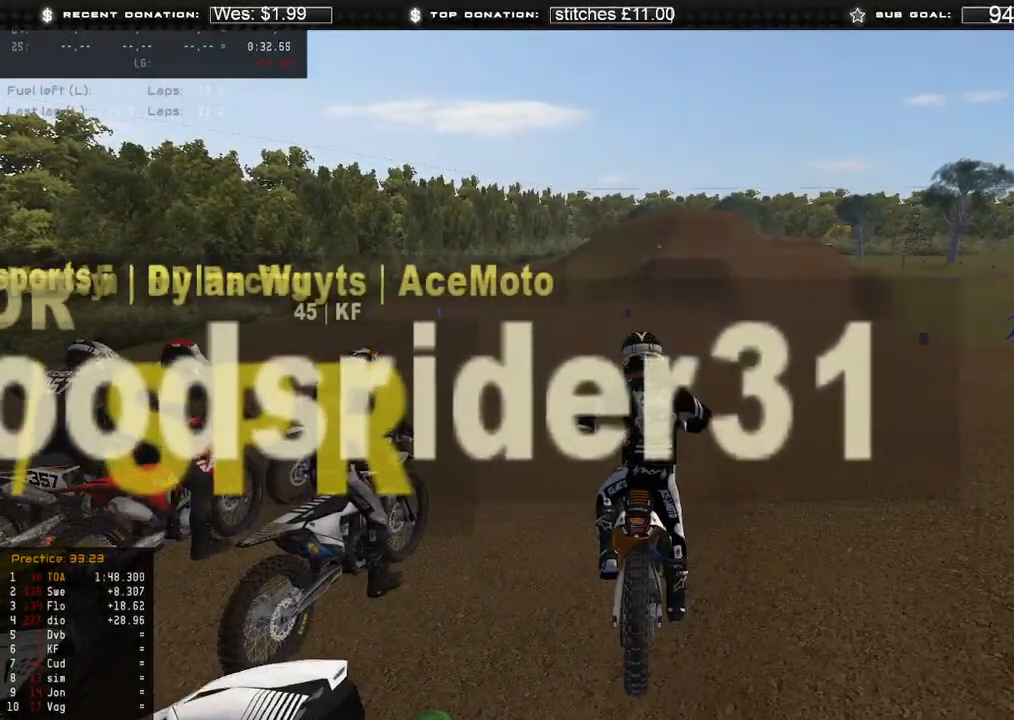
{"buttons": ["R2", "DPAD_RIGHT"], "left_stick": "center", "right_stick": "center", "events": [[67, "DPAD_RIGHT", "down"], [200, "R2", "up"], [317, "R2", "down"]]}
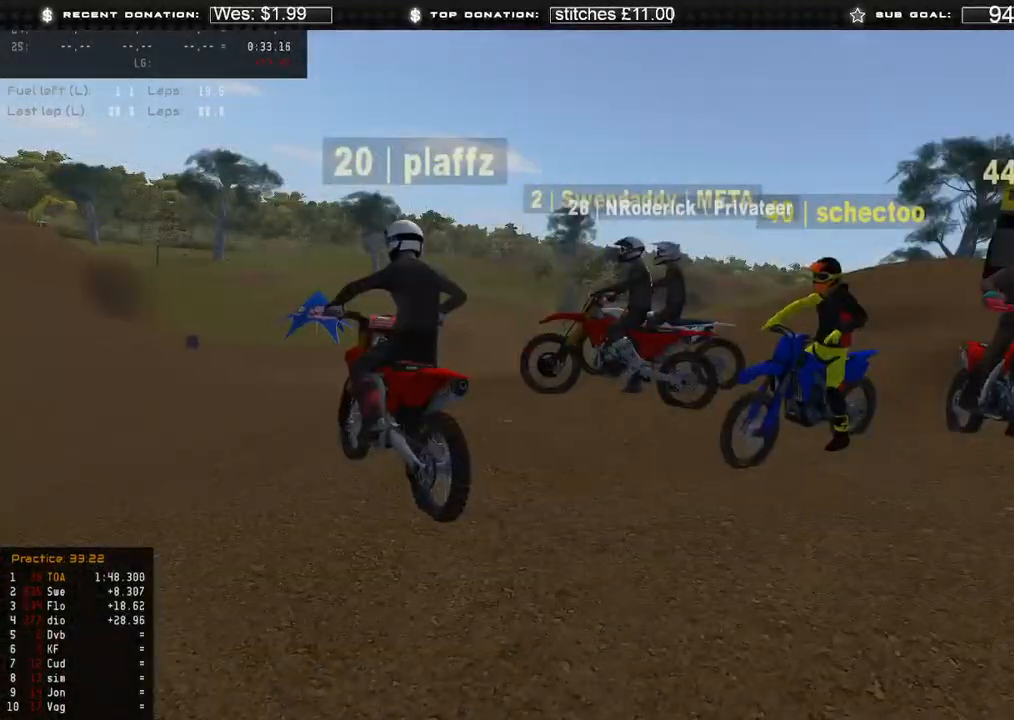
{"buttons": ["R2", "DPAD_RIGHT"], "left_stick": "center", "right_stick": "center", "events": []}
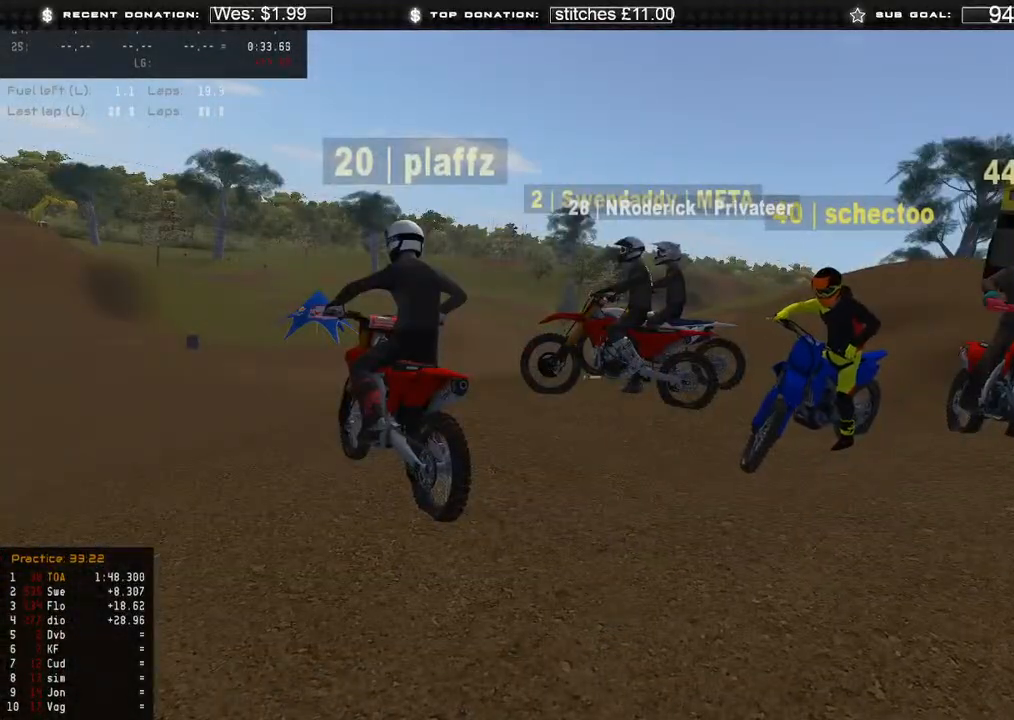
{"buttons": ["R2", "DPAD_RIGHT"], "left_stick": "center", "right_stick": "center", "events": [[100, "R2", "up"], [283, "R2", "down"]]}
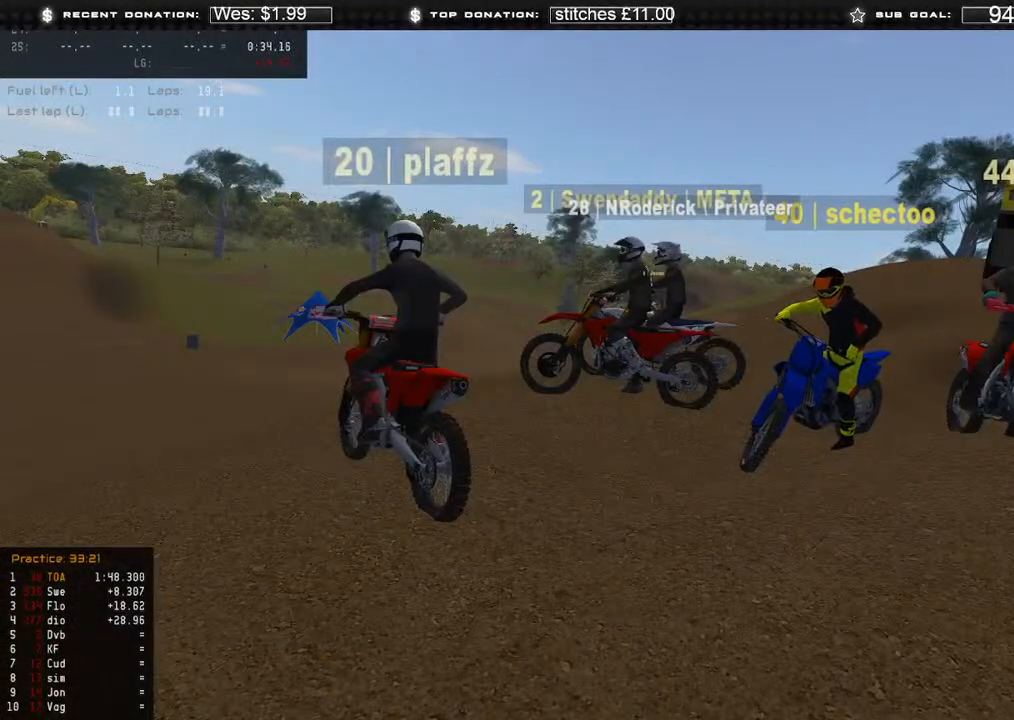
{"buttons": ["R2"], "left_stick": "center", "right_stick": "center", "events": [[167, "R2", "up"], [183, "DPAD_RIGHT", "up"], [333, "R2", "down"]]}
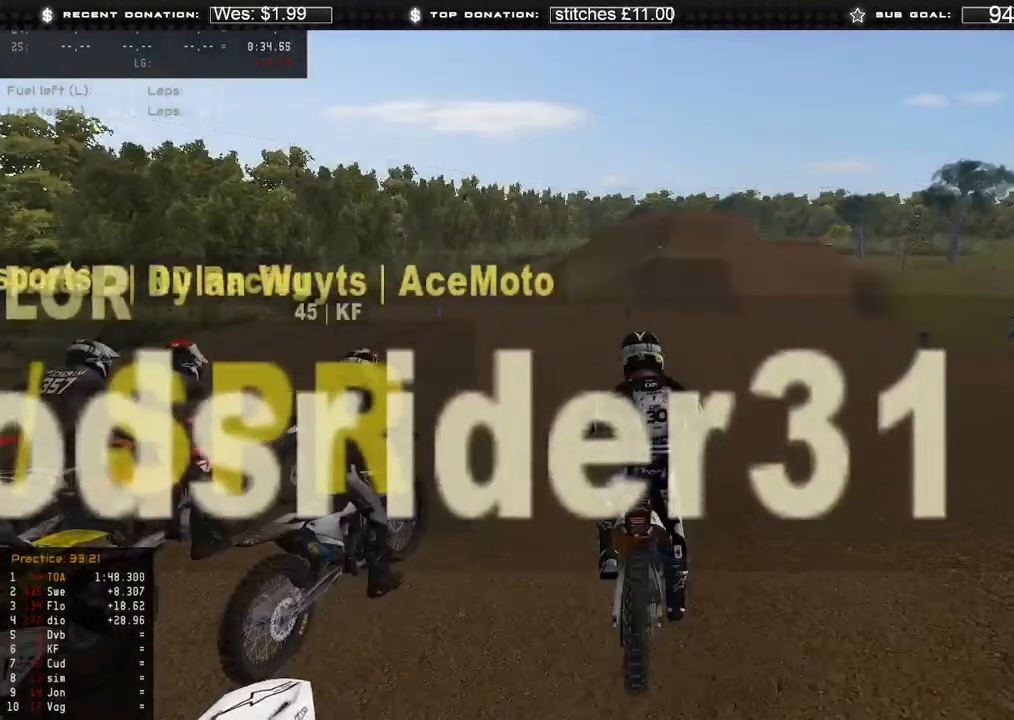
{"buttons": ["R2"], "left_stick": "center", "right_stick": "center", "events": [[333, "R2", "up"], [450, "R2", "down"]]}
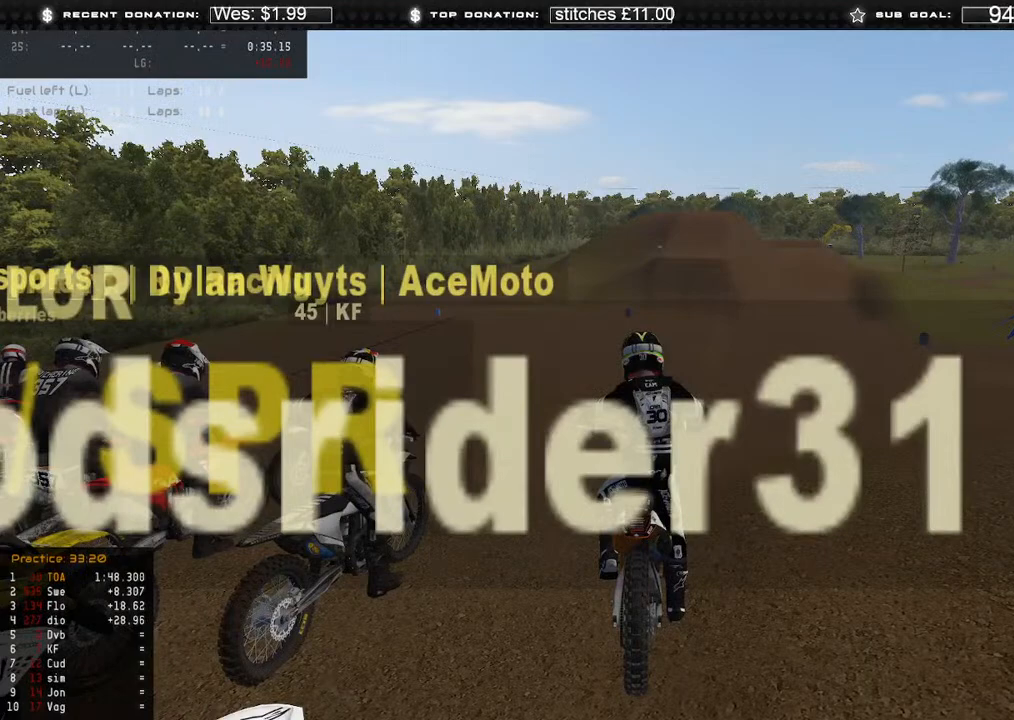
{"buttons": [], "left_stick": "center", "right_stick": "center", "events": [[150, "R2", "up"]]}